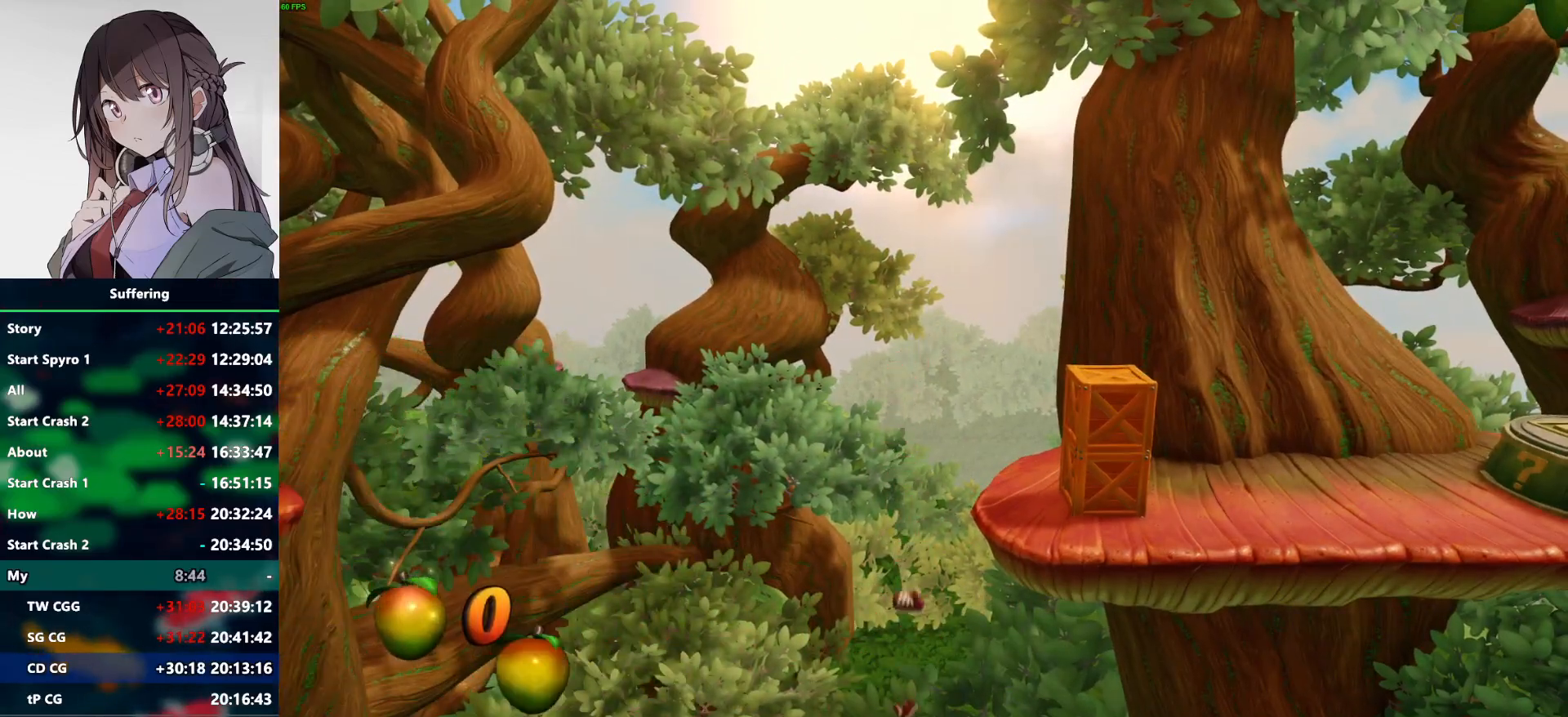
Gameplay with a controller (PlayStation layout); each line is a JSON object with the inputs held at the frame after it. "events" lists button and stick changes between this image and that frame as [ms after this image, input, new state], when the widget could be followed in between.
{"buttons": [], "left_stick": "center", "right_stick": "center", "events": []}
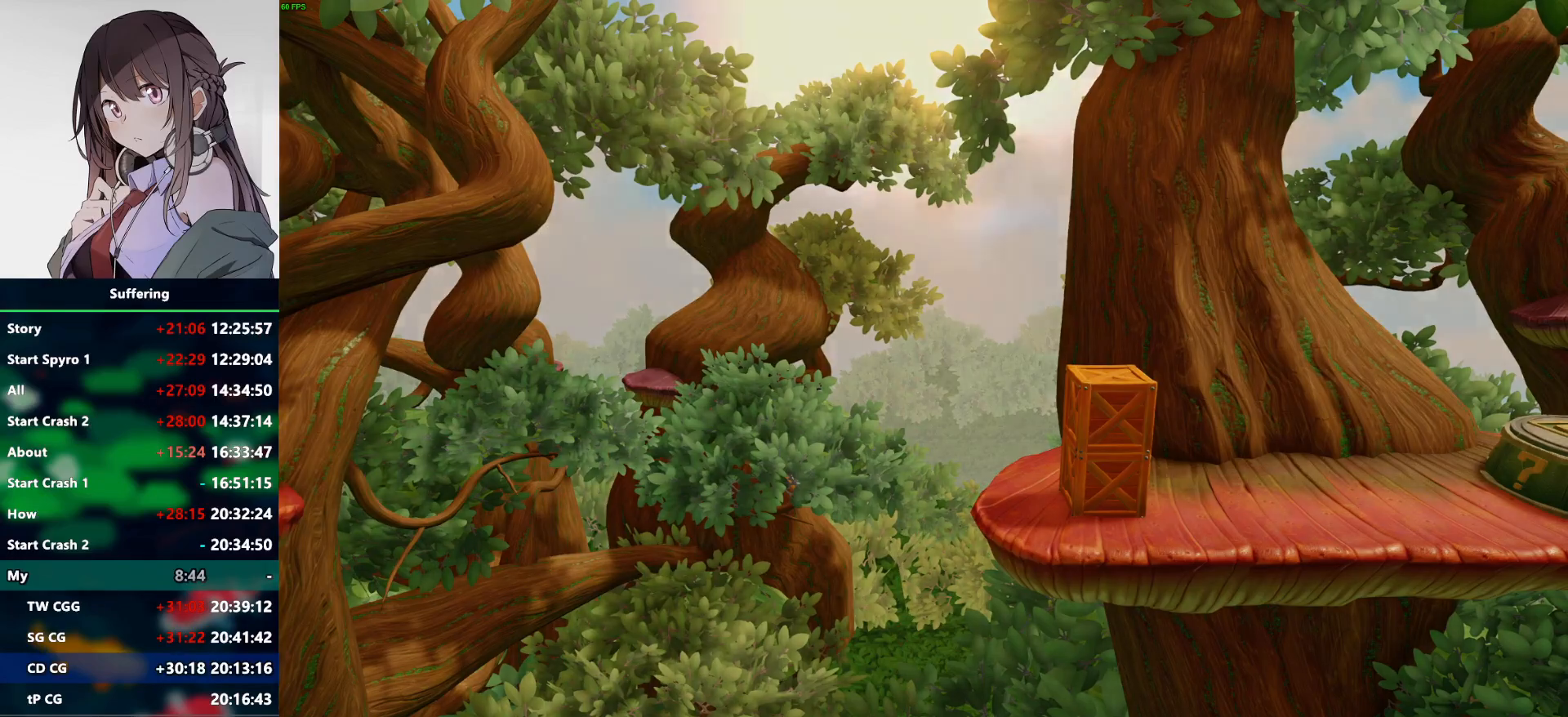
{"buttons": [], "left_stick": "center", "right_stick": "center", "events": []}
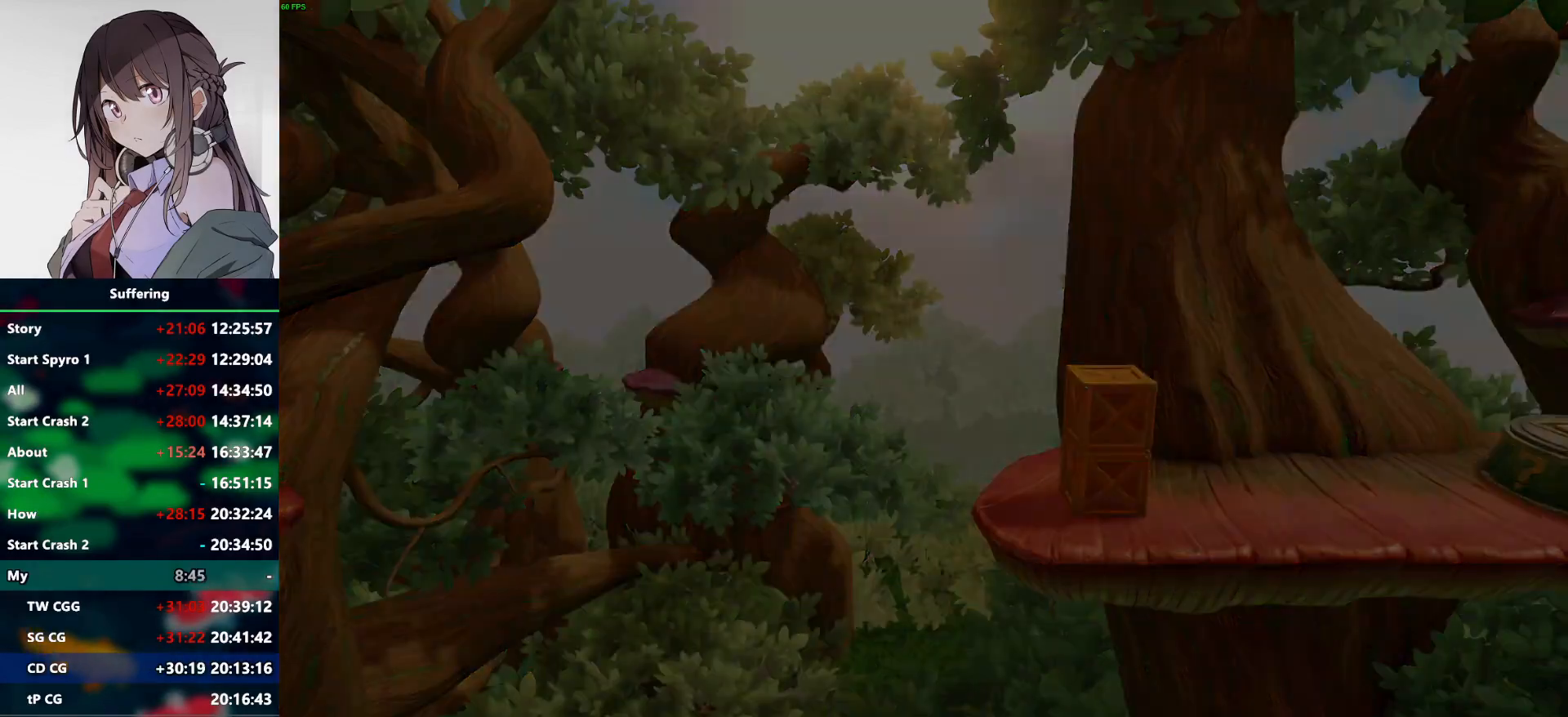
{"buttons": [], "left_stick": "center", "right_stick": "center", "events": []}
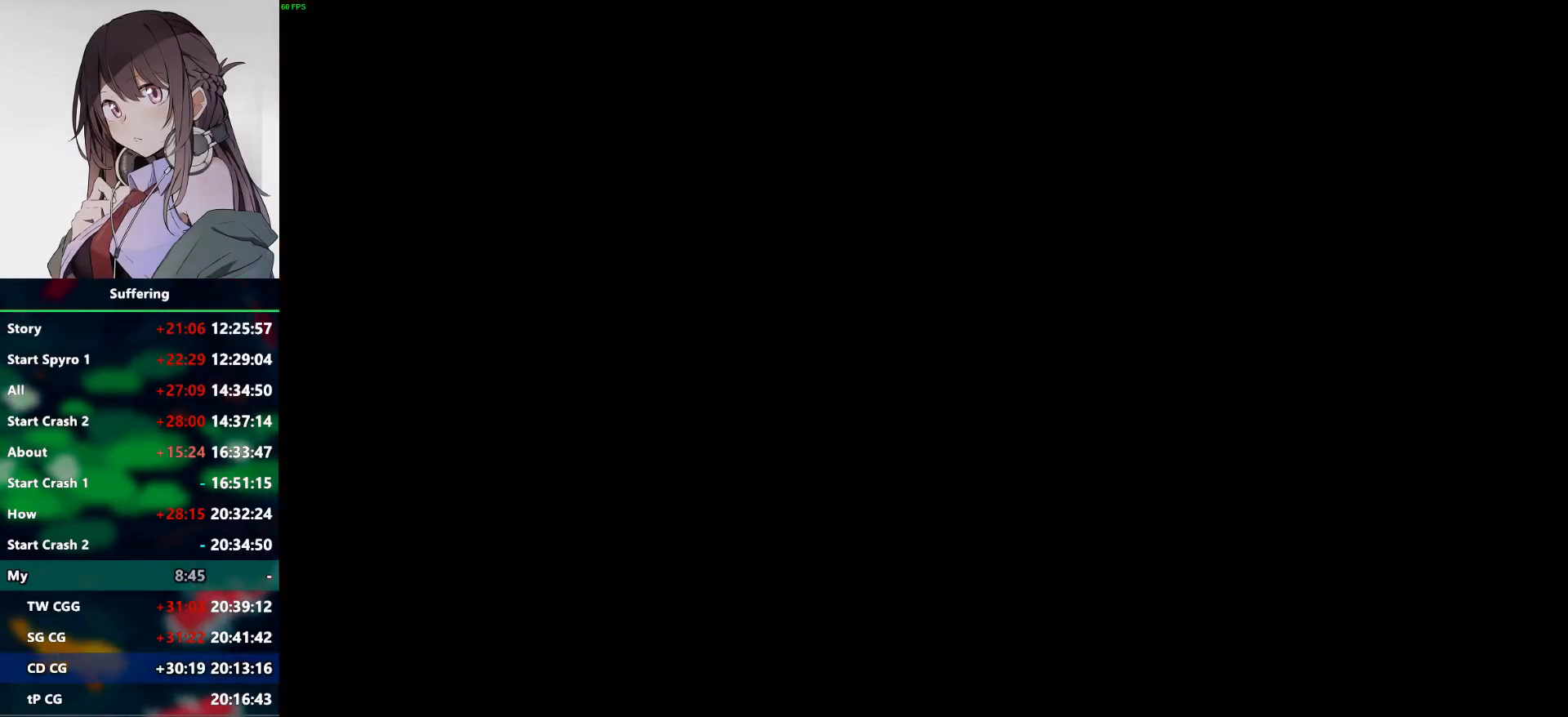
{"buttons": [], "left_stick": "center", "right_stick": "center", "events": []}
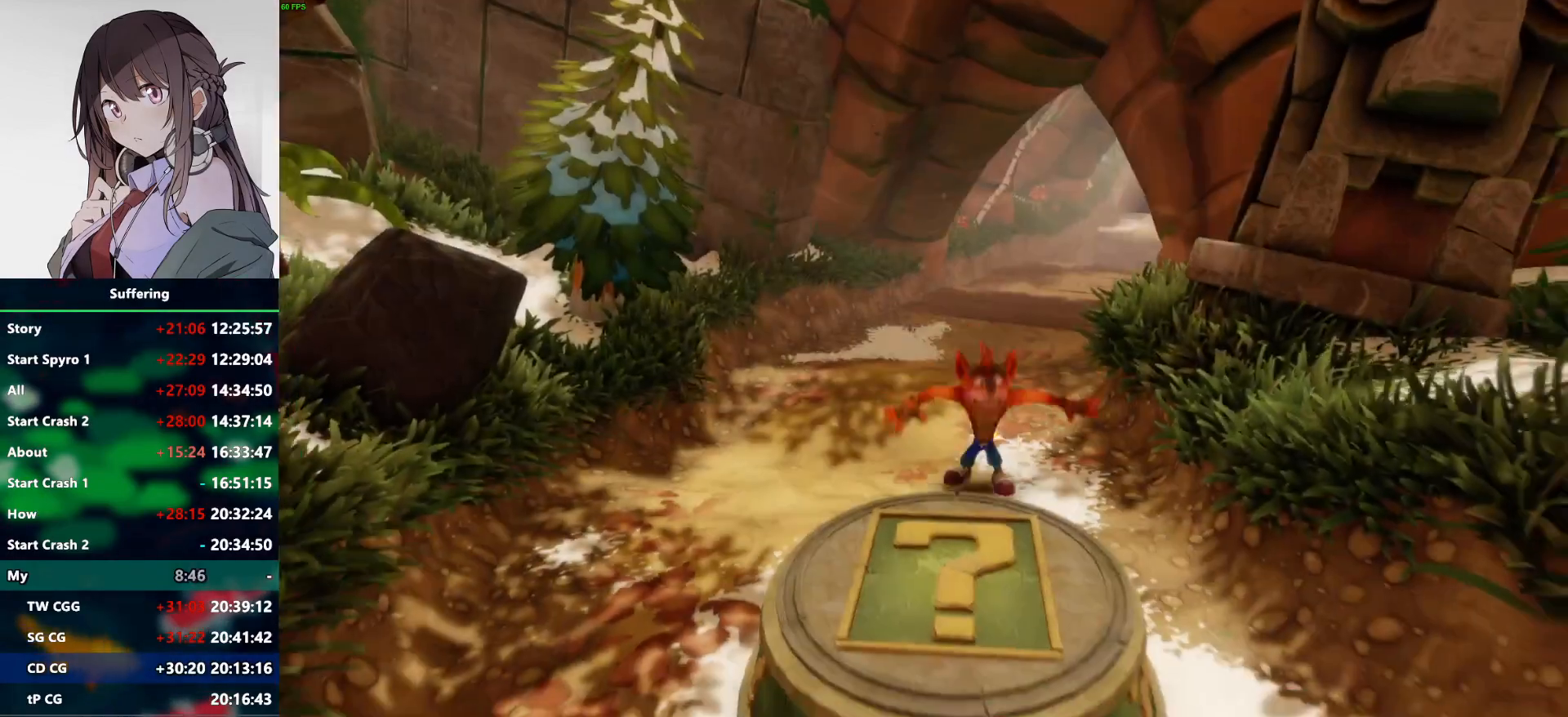
{"buttons": ["DPAD_DOWN"], "left_stick": "center", "right_stick": "center", "events": [[50, "TRIANGLE", "down"], [117, "TRIANGLE", "up"], [383, "DPAD_DOWN", "down"]]}
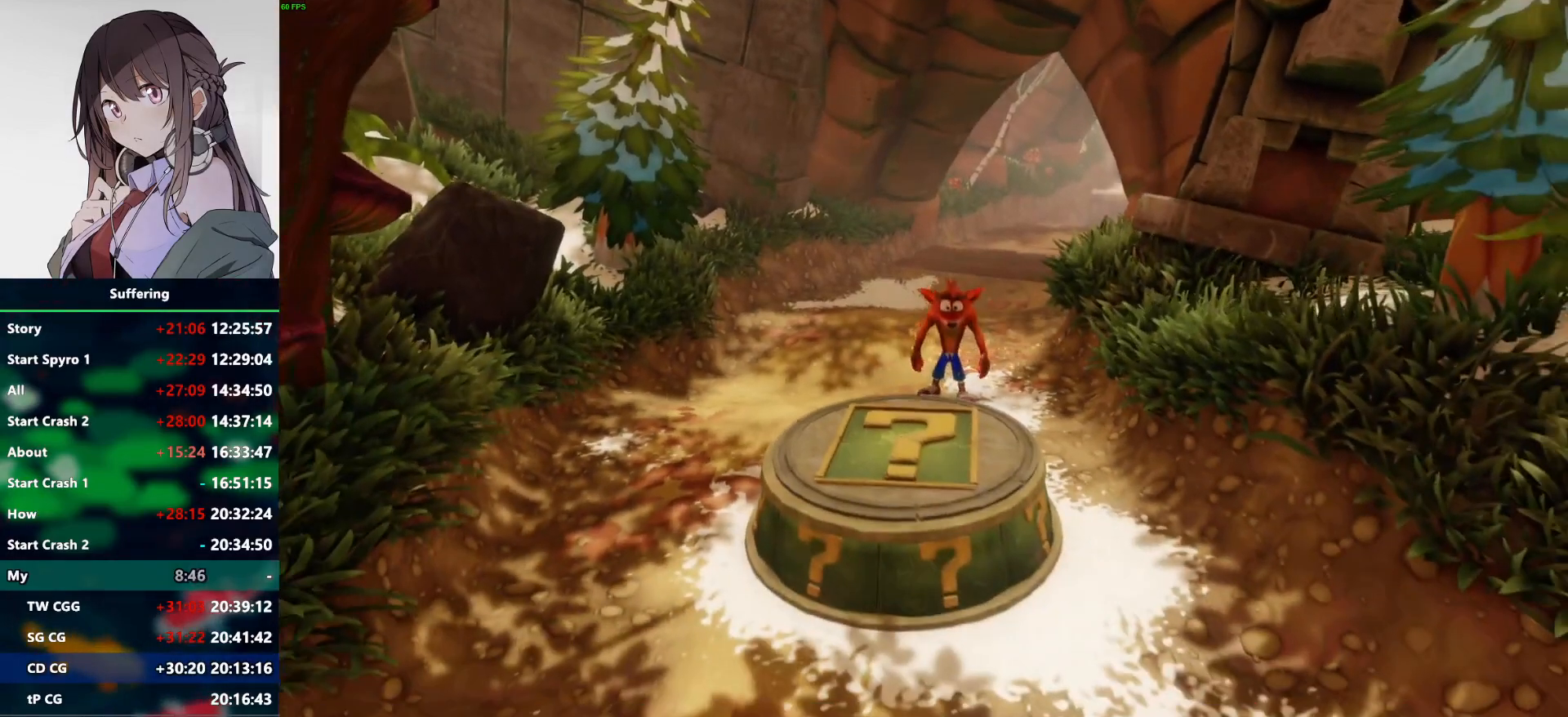
{"buttons": ["CROSS", "DPAD_DOWN"], "left_stick": "center", "right_stick": "center", "events": [[100, "SQUARE", "down"], [133, "DPAD_LEFT", "down"], [183, "SQUARE", "up"], [250, "DPAD_LEFT", "up"], [500, "CROSS", "down"]]}